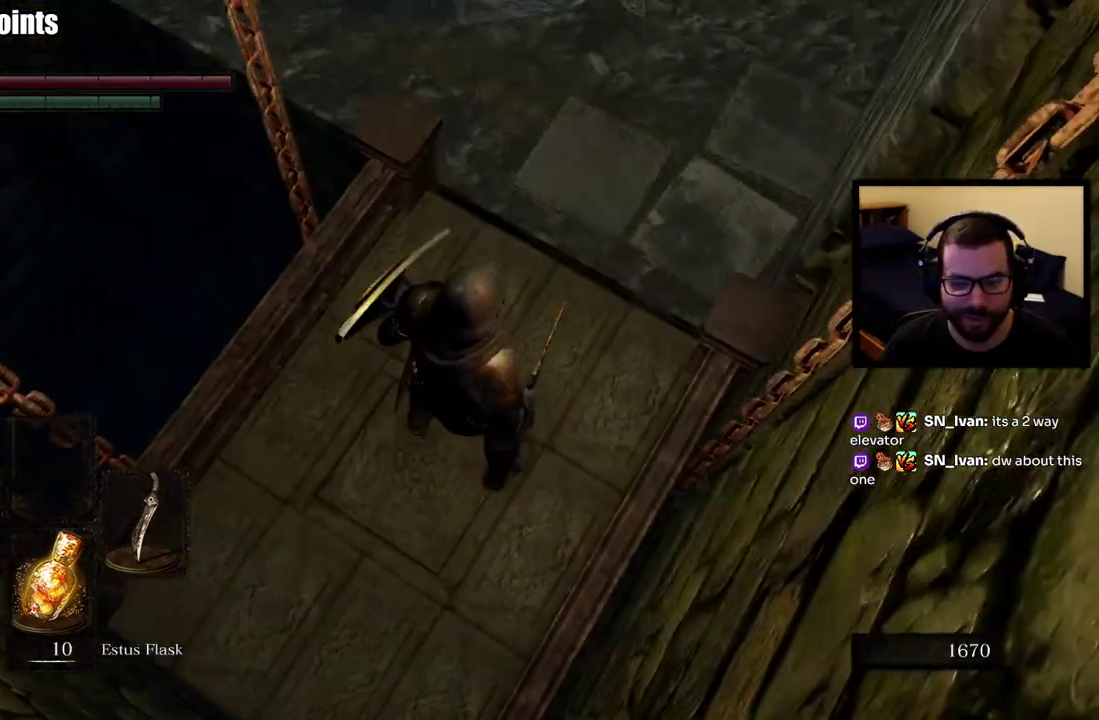
Gameplay with a controller (PlayStation layout); each line is a JSON object with the inputs held at the frame after it. "events" lists button and stick changes between this image and that frame as [ms after this image, input, new state], when the widget could be followed in between. This overlay highlights the sticks when they move; stick clicks (L3 R3) are not distinguishable.
{"buttons": [], "left_stick": "center", "right_stick": "up-left", "events": [[433, "right_stick", "up-left"]]}
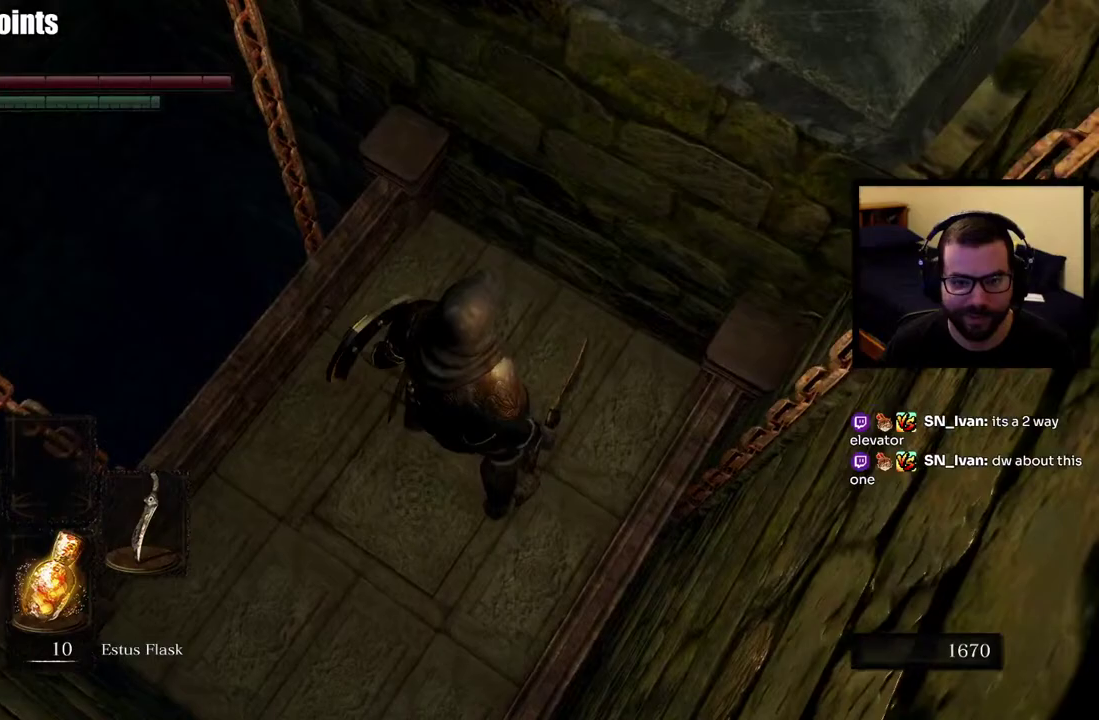
{"buttons": [], "left_stick": "center", "right_stick": "left", "events": [[183, "right_stick", "center"], [433, "right_stick", "left"]]}
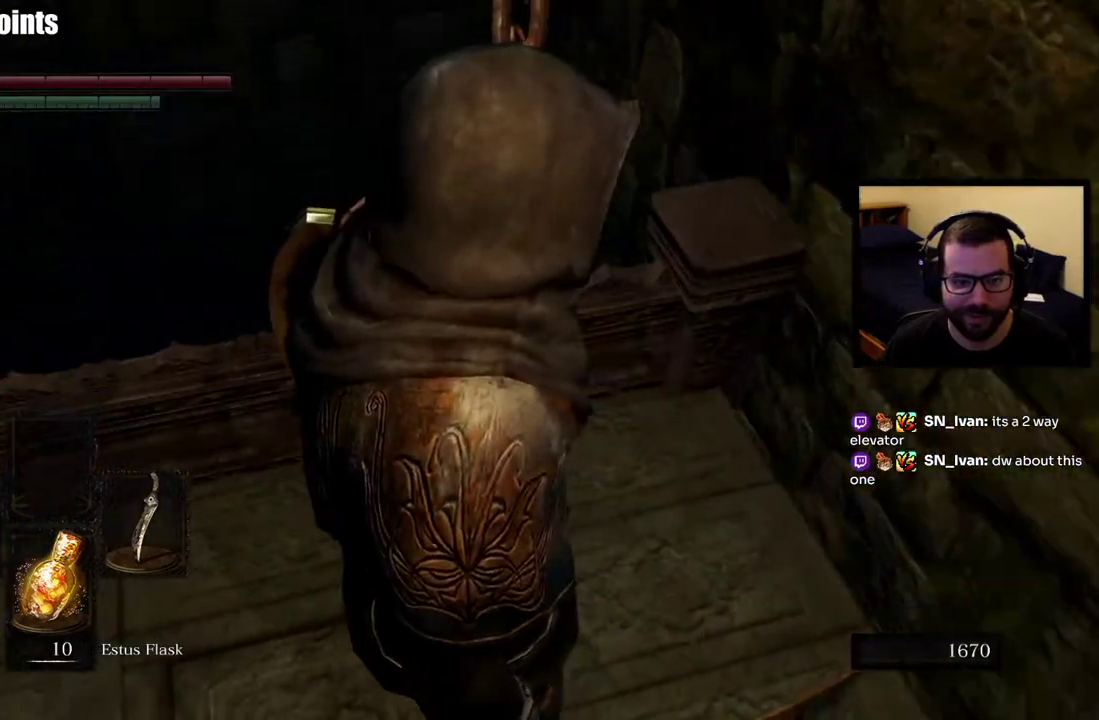
{"buttons": [], "left_stick": "center", "right_stick": "center", "events": [[117, "left_stick", "right"], [367, "left_stick", "center"], [450, "right_stick", "center"]]}
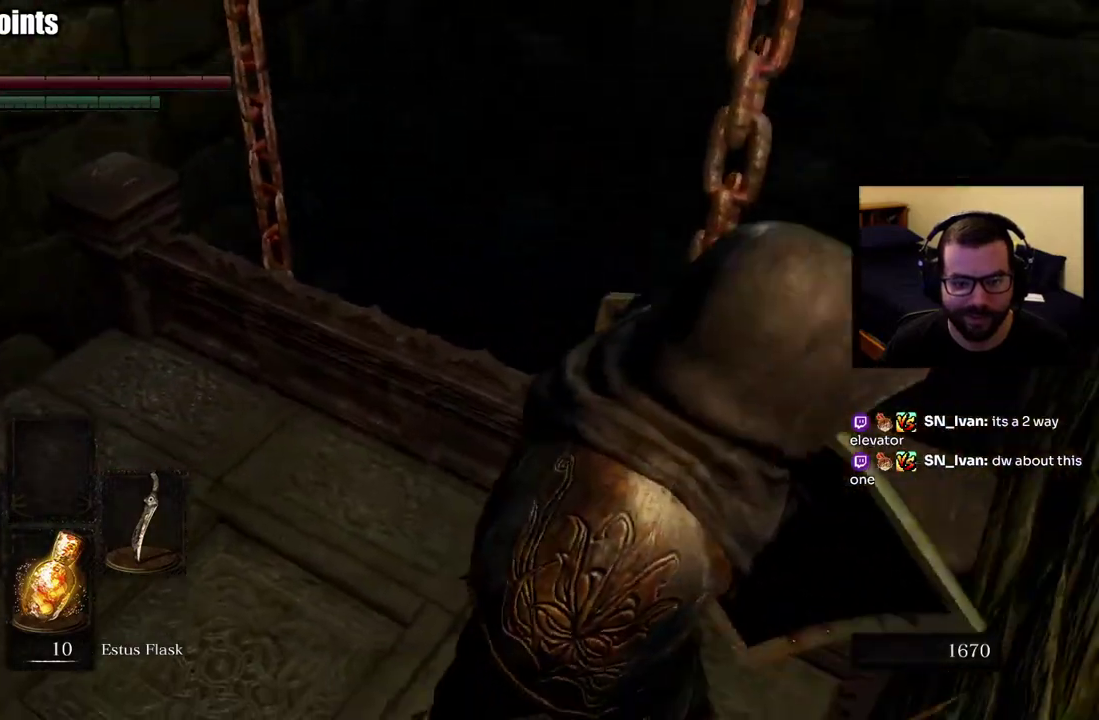
{"buttons": [], "left_stick": "up", "right_stick": "down-left"}
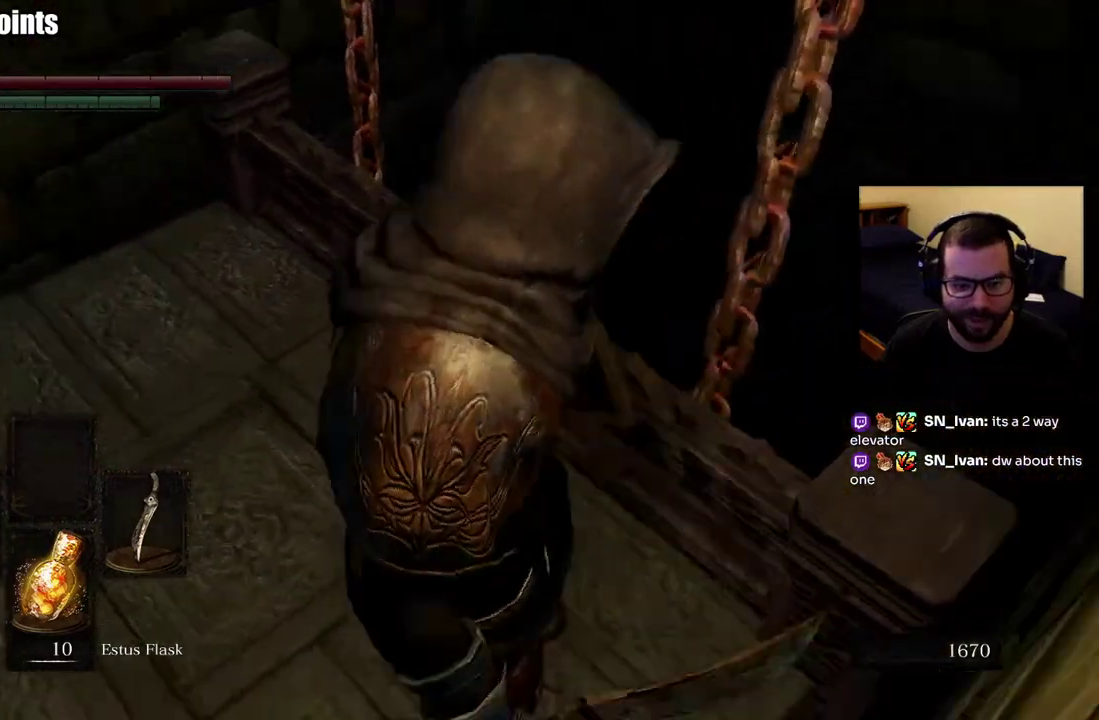
{"buttons": [], "left_stick": "center", "right_stick": "center", "events": [[50, "right_stick", "left"], [67, "left_stick", "center"], [117, "right_stick", "center"]]}
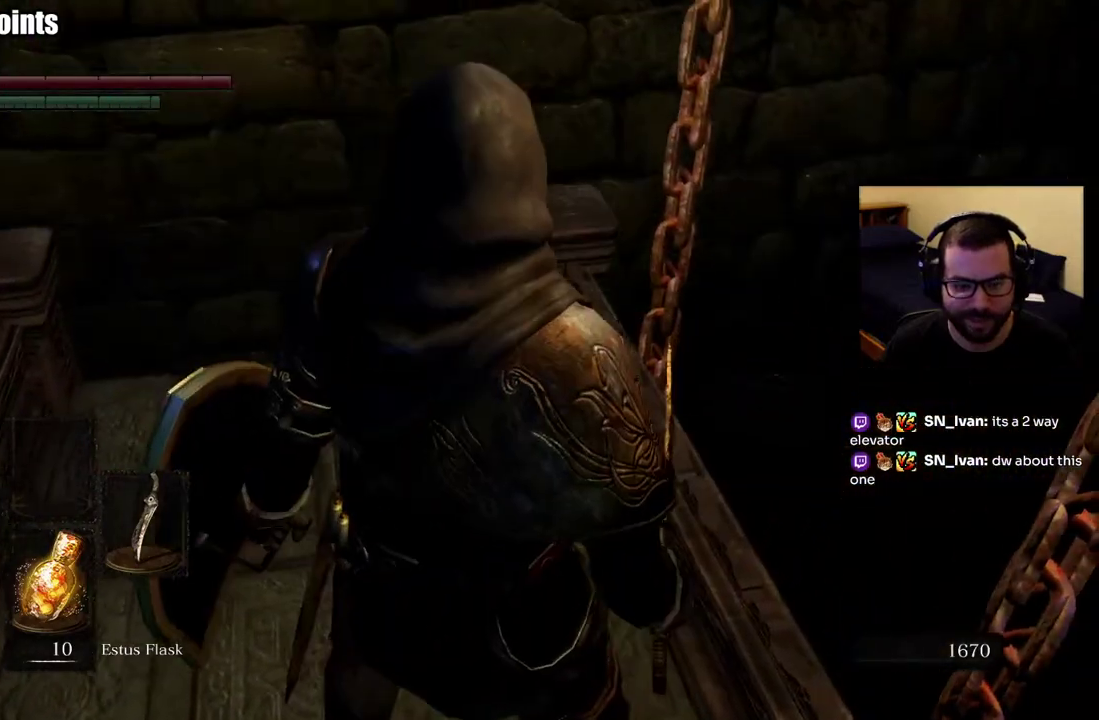
{"buttons": [], "left_stick": "center", "right_stick": "left", "events": [[17, "right_stick", "left"], [267, "right_stick", "center"], [467, "right_stick", "left"]]}
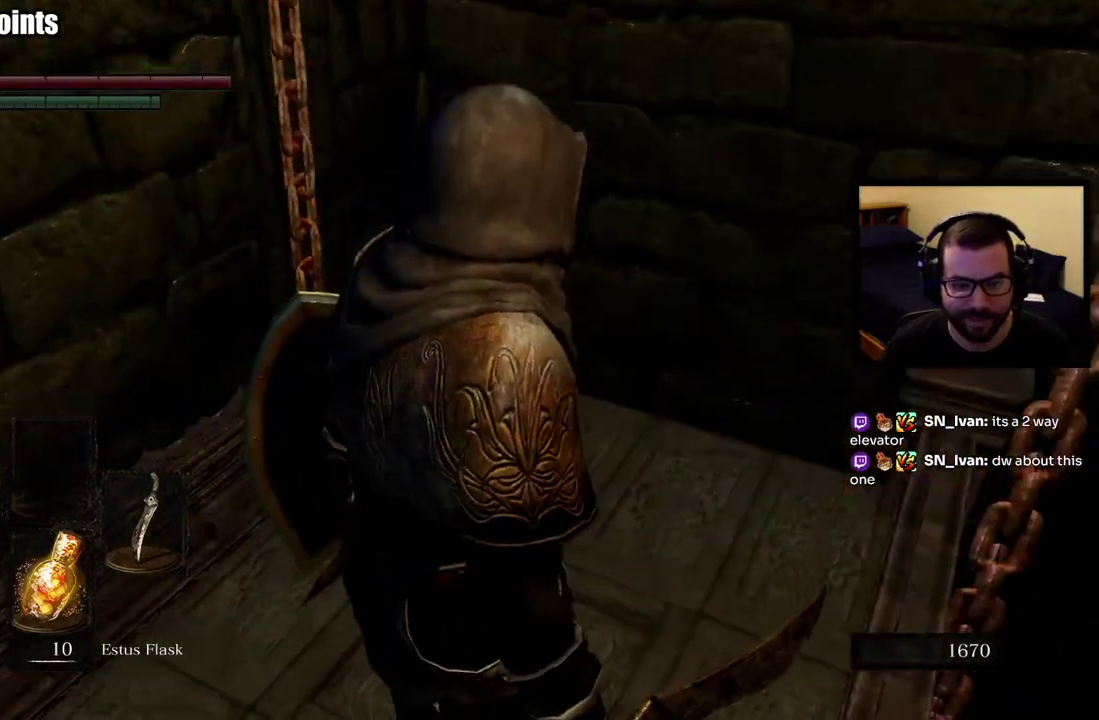
{"buttons": [], "left_stick": "center", "right_stick": "center"}
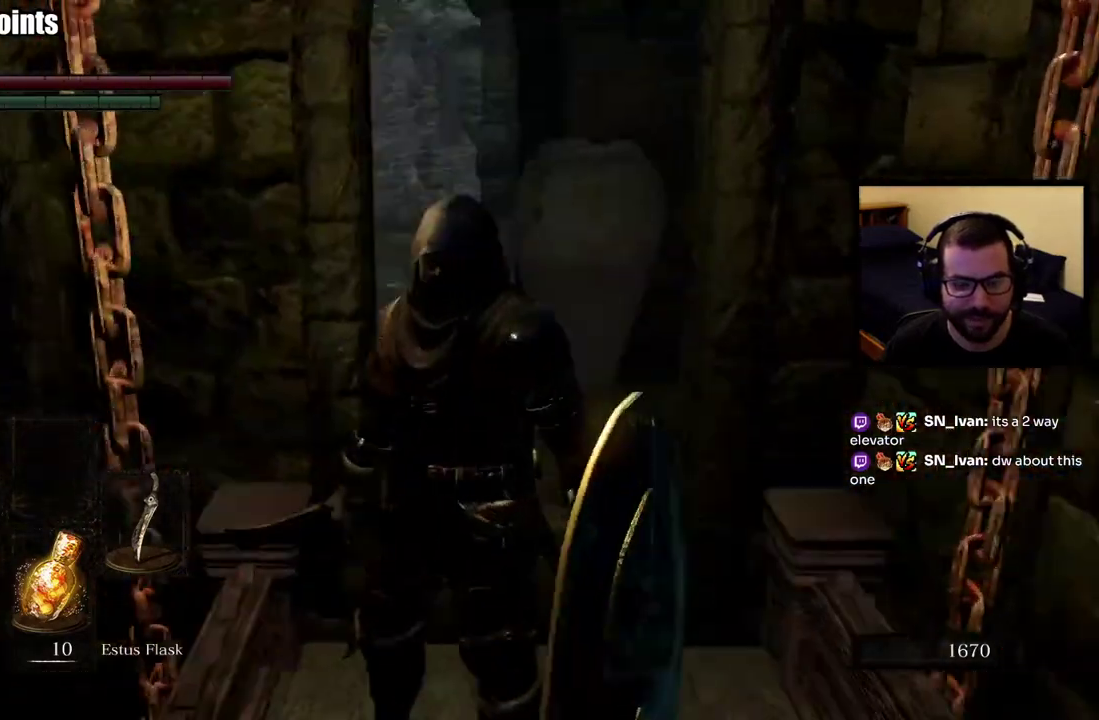
{"buttons": [], "left_stick": "up", "right_stick": "down-left", "events": [[417, "right_stick", "down-left"], [433, "left_stick", "up"]]}
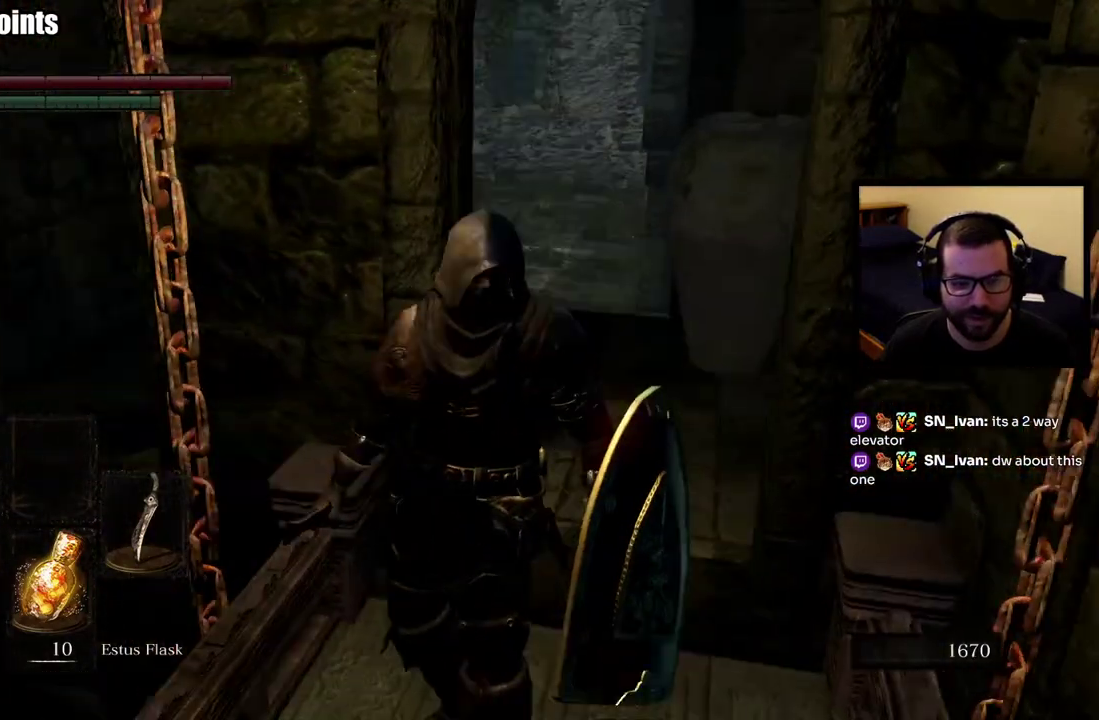
{"buttons": [], "left_stick": "up-right", "right_stick": "left", "events": [[33, "left_stick", "up-right"], [83, "right_stick", "center"], [500, "right_stick", "left"]]}
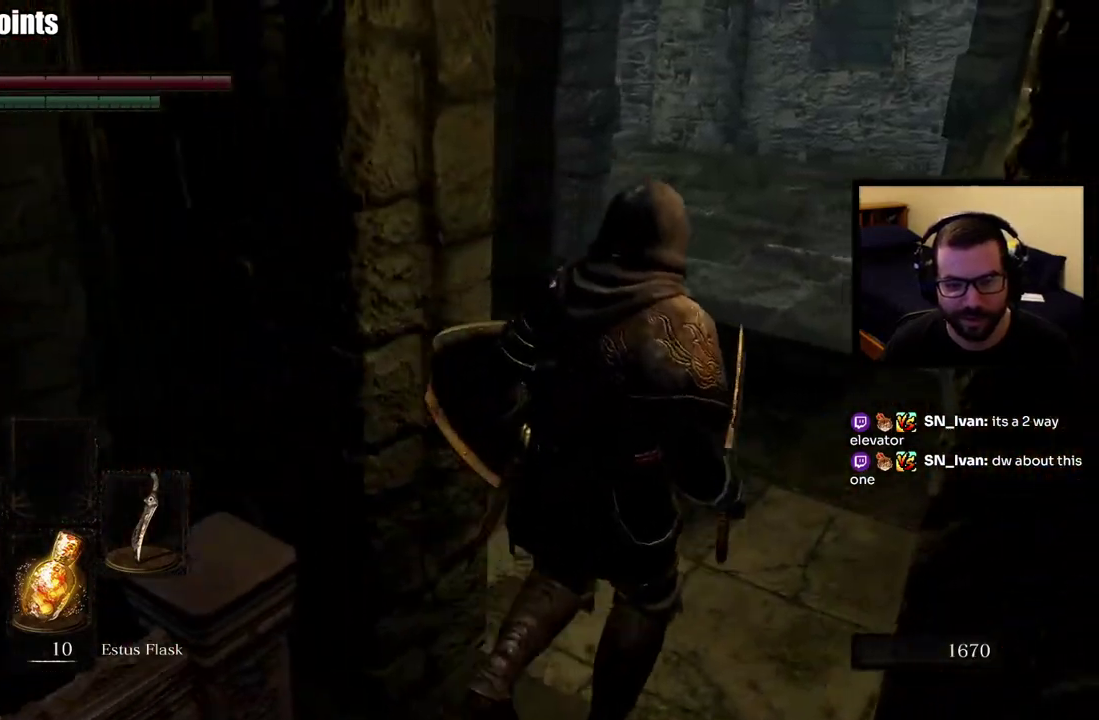
{"buttons": [], "left_stick": "center", "right_stick": "left", "events": [[367, "left_stick", "center"]]}
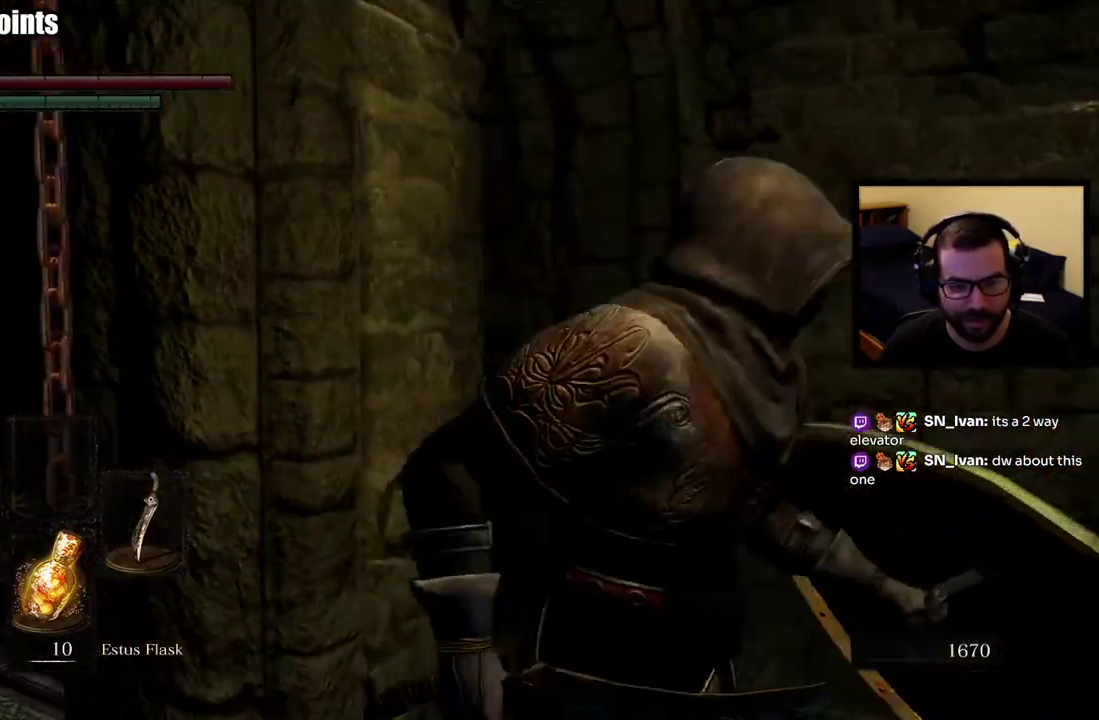
{"buttons": [], "left_stick": "up", "right_stick": "center", "events": [[67, "left_stick", "up-left"], [167, "right_stick", "center"], [500, "left_stick", "up"]]}
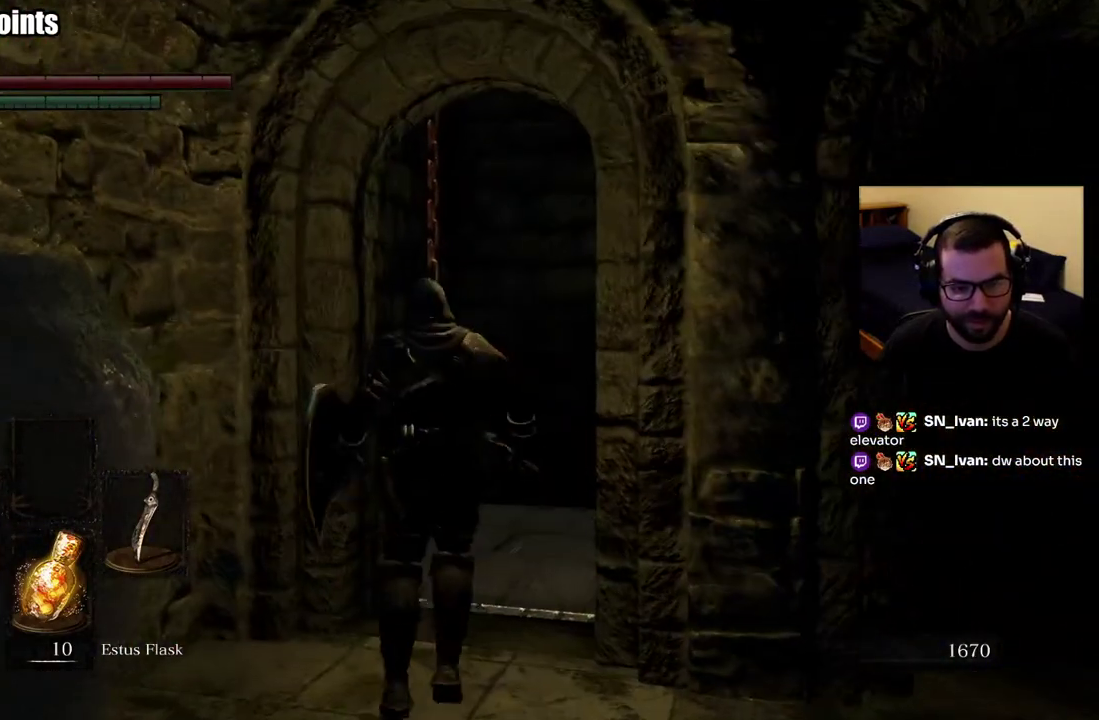
{"buttons": [], "left_stick": "up", "right_stick": "center", "events": []}
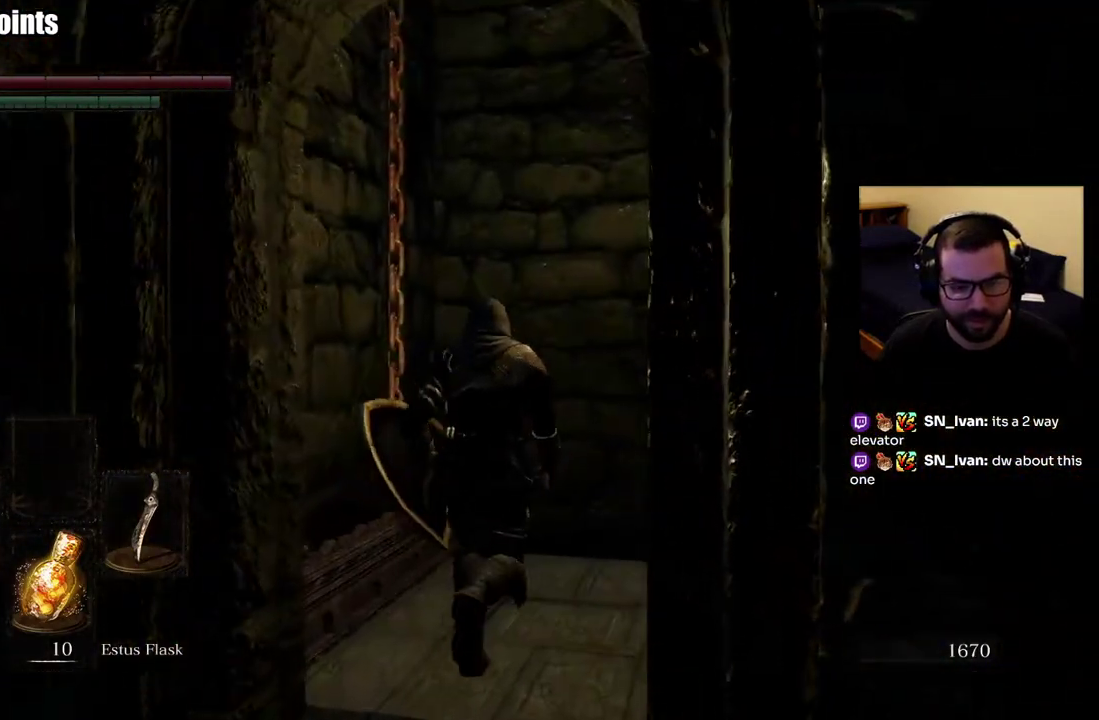
{"buttons": [], "left_stick": "center", "right_stick": "center", "events": [[17, "left_stick", "center"]]}
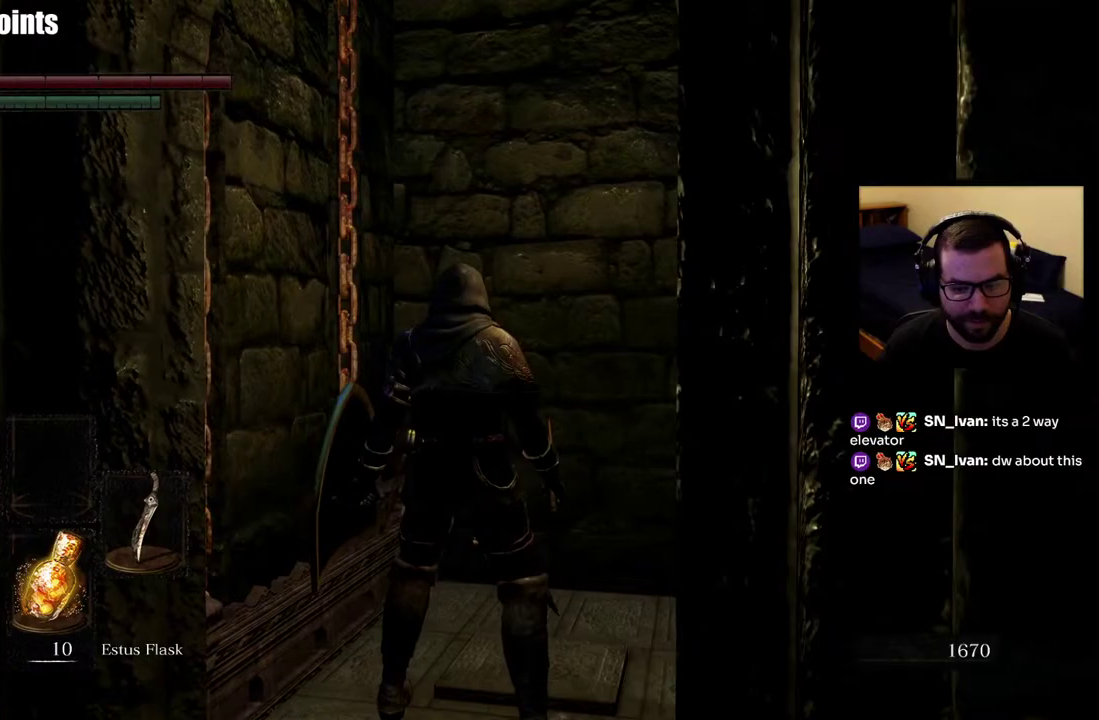
{"buttons": [], "left_stick": "center", "right_stick": "center", "events": [[67, "right_stick", "right"], [83, "left_stick", "up-right"], [217, "left_stick", "up"], [233, "right_stick", "center"], [383, "left_stick", "center"]]}
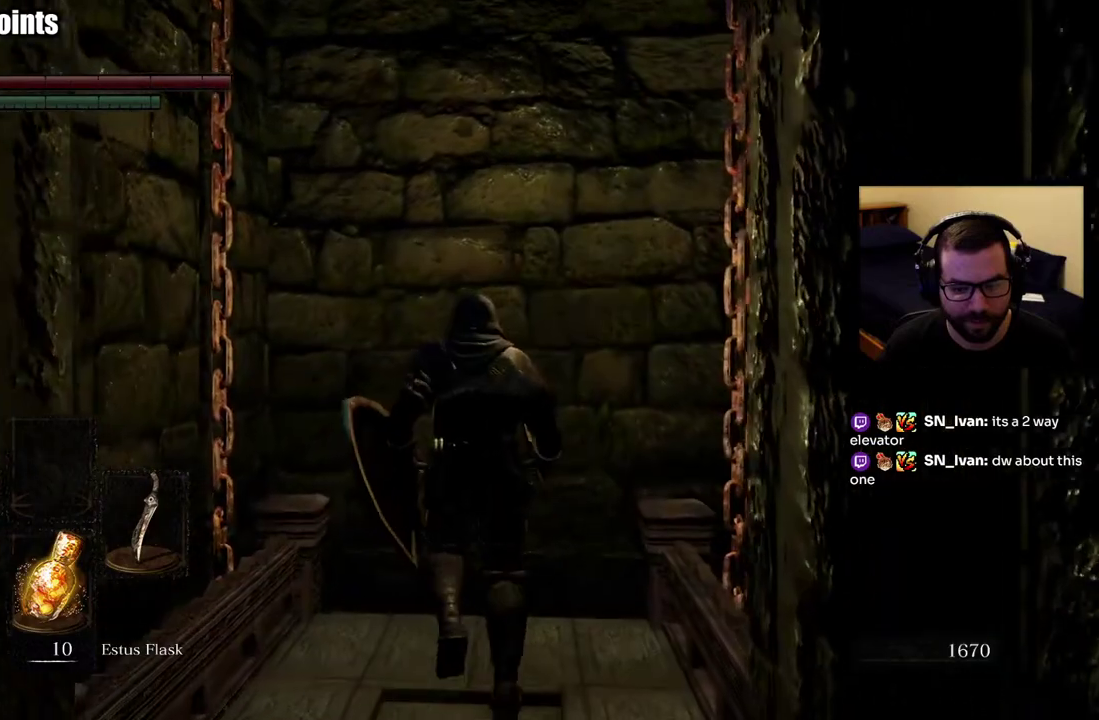
{"buttons": [], "left_stick": "center", "right_stick": "right", "events": [[67, "right_stick", "right"], [117, "right_stick", "up-right"], [500, "right_stick", "right"]]}
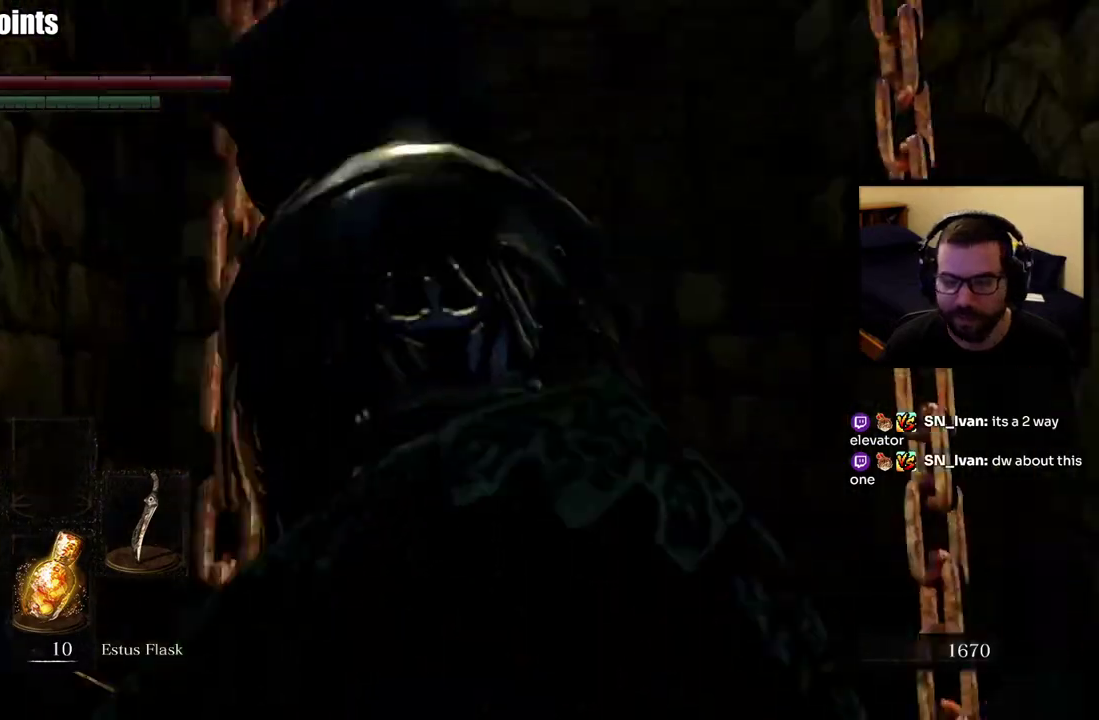
{"buttons": [], "left_stick": "center", "right_stick": "center", "events": [[133, "right_stick", "center"]]}
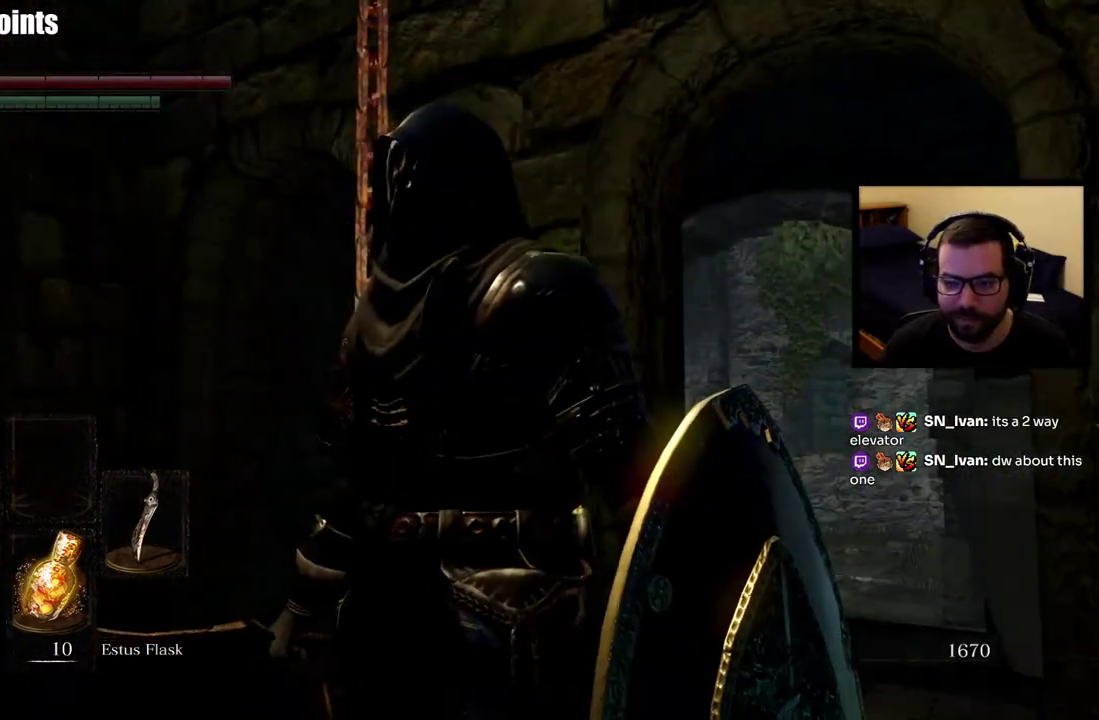
{"buttons": [], "left_stick": "center", "right_stick": "center", "events": []}
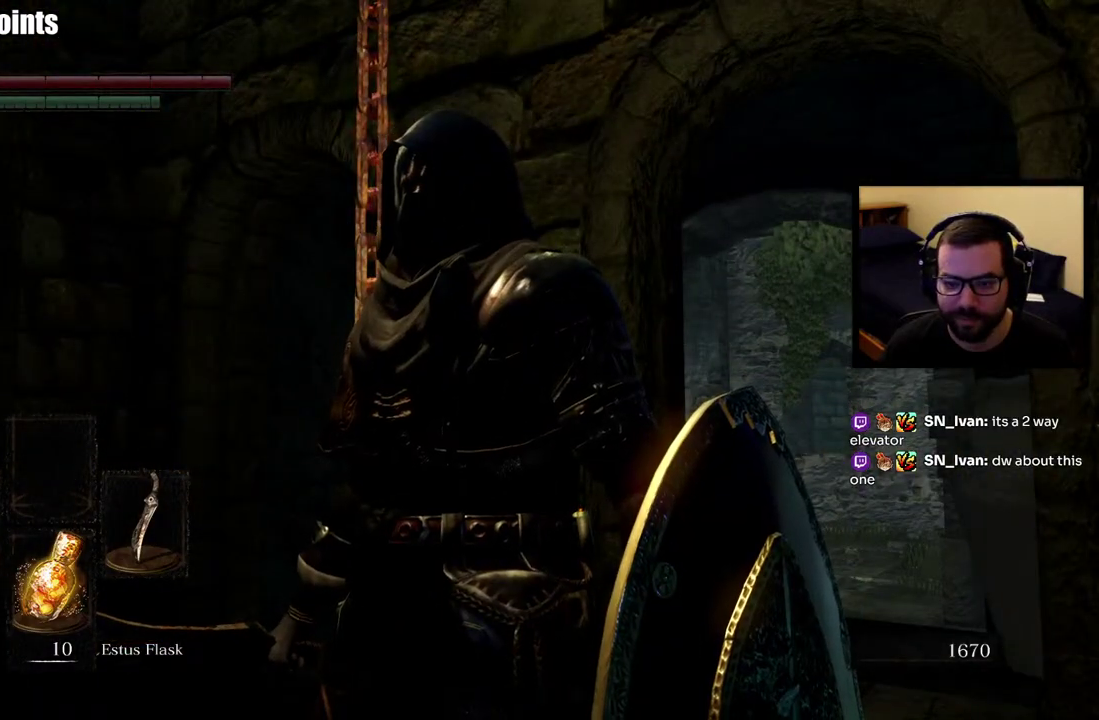
{"buttons": [], "left_stick": "center", "right_stick": "center", "events": []}
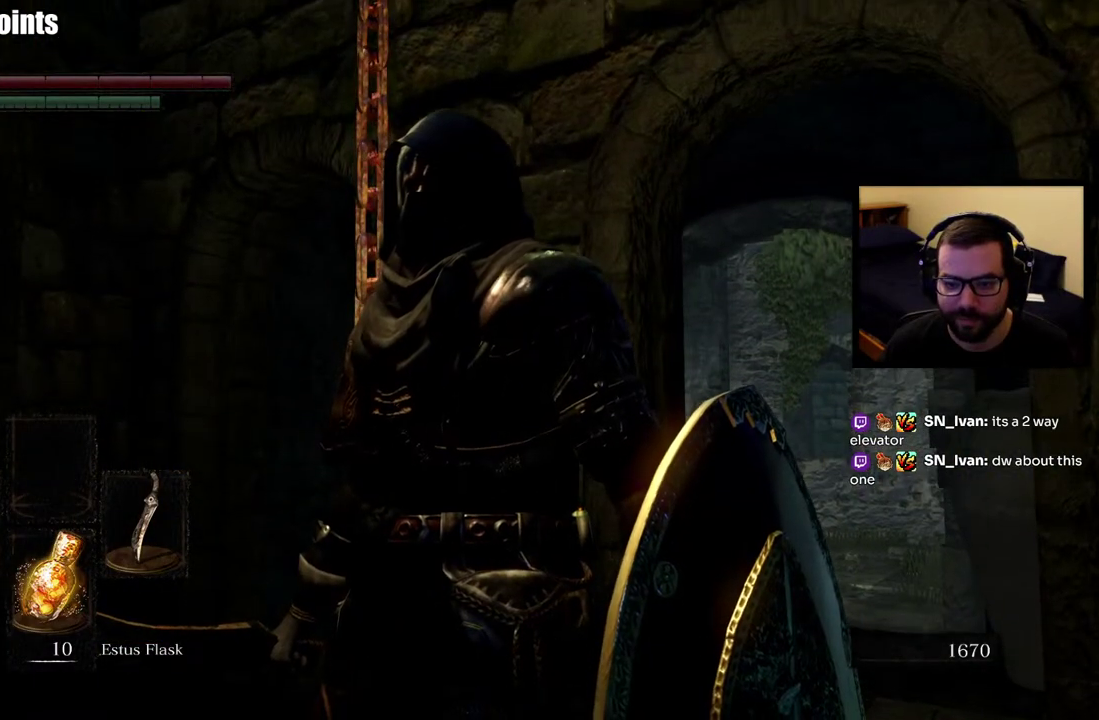
{"buttons": [], "left_stick": "center", "right_stick": "center", "events": []}
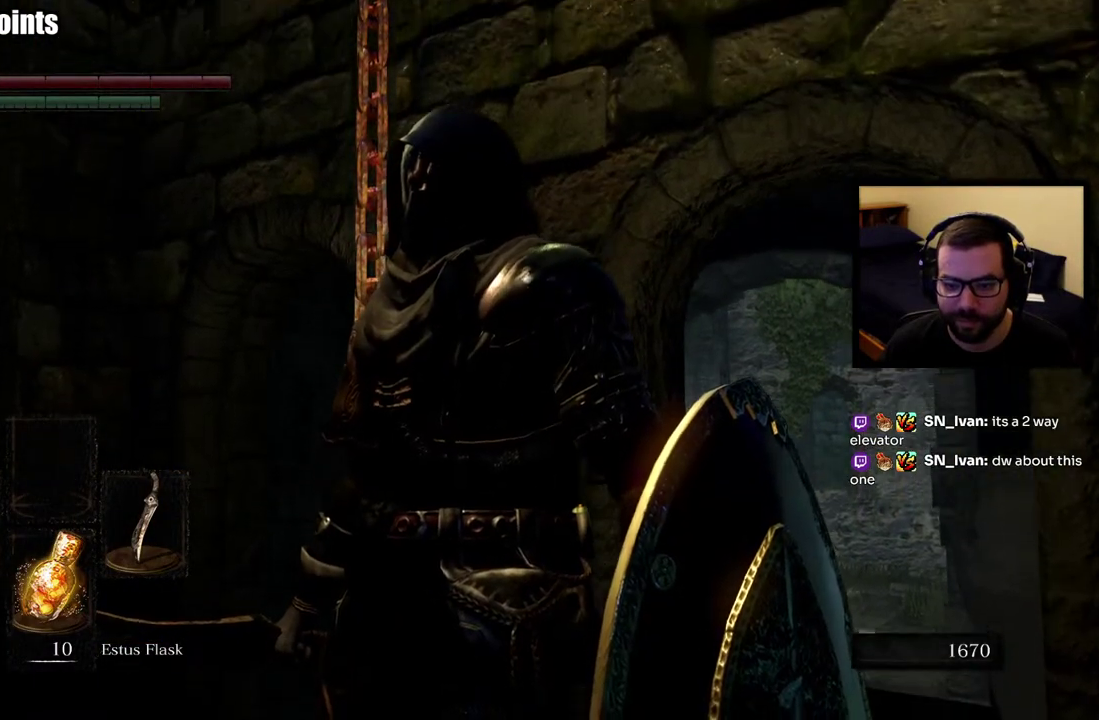
{"buttons": [], "left_stick": "center", "right_stick": "up-right", "events": [[83, "right_stick", "right"], [267, "right_stick", "center"], [500, "right_stick", "up-right"]]}
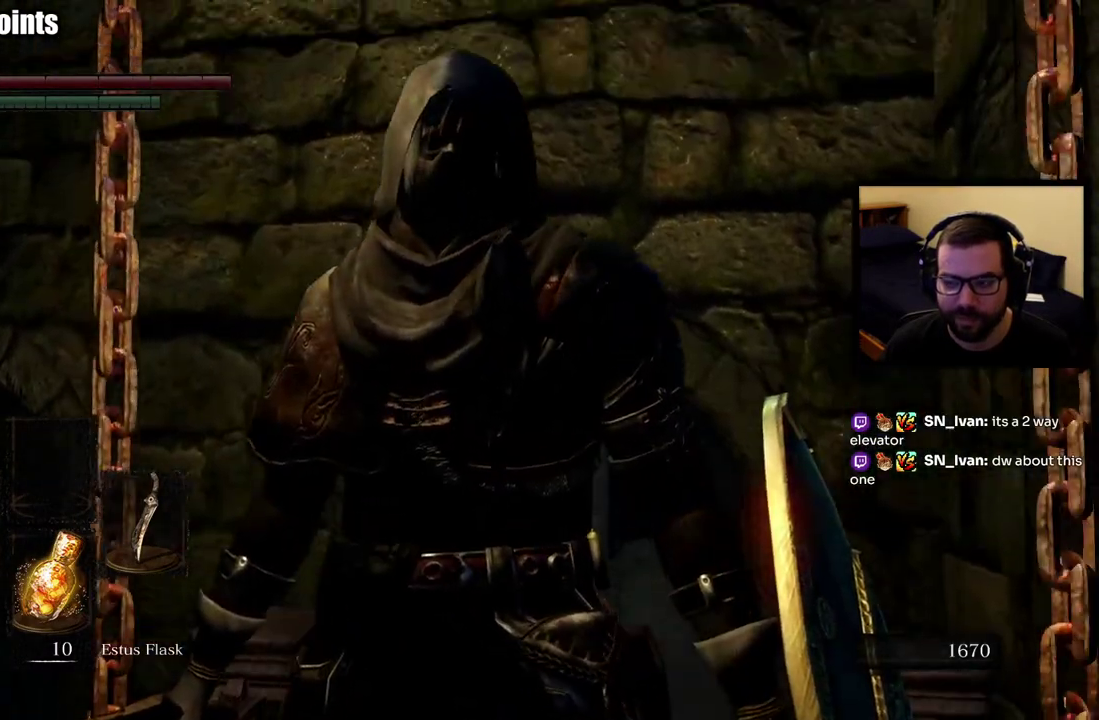
{"buttons": [], "left_stick": "center", "right_stick": "up-right", "events": [[183, "right_stick", "up"], [317, "right_stick", "center"], [417, "right_stick", "up-right"]]}
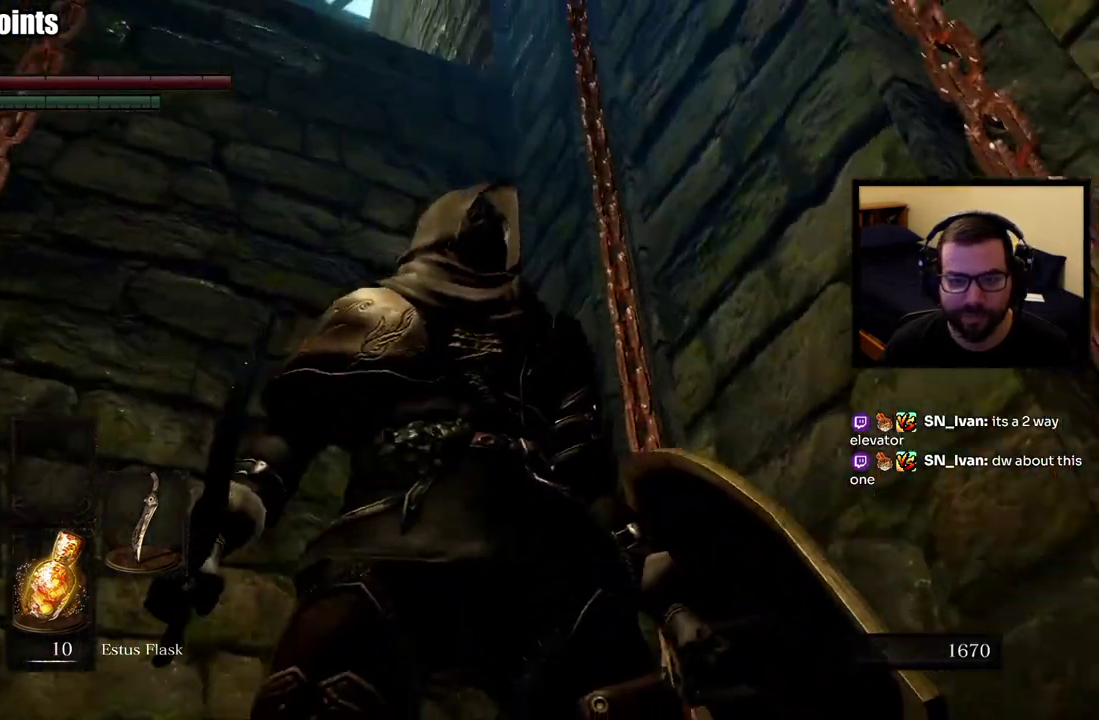
{"buttons": [], "left_stick": "center", "right_stick": "left", "events": [[150, "right_stick", "center"], [500, "right_stick", "left"]]}
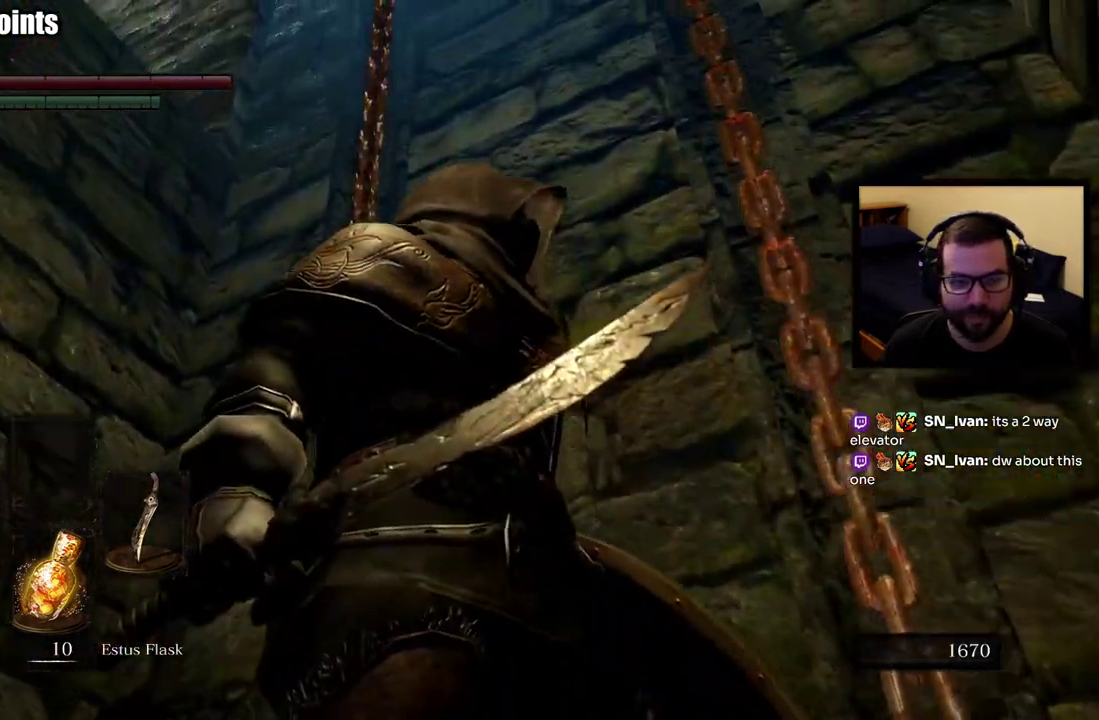
{"buttons": [], "left_stick": "center", "right_stick": "center", "events": [[167, "right_stick", "up-left"], [250, "right_stick", "center"]]}
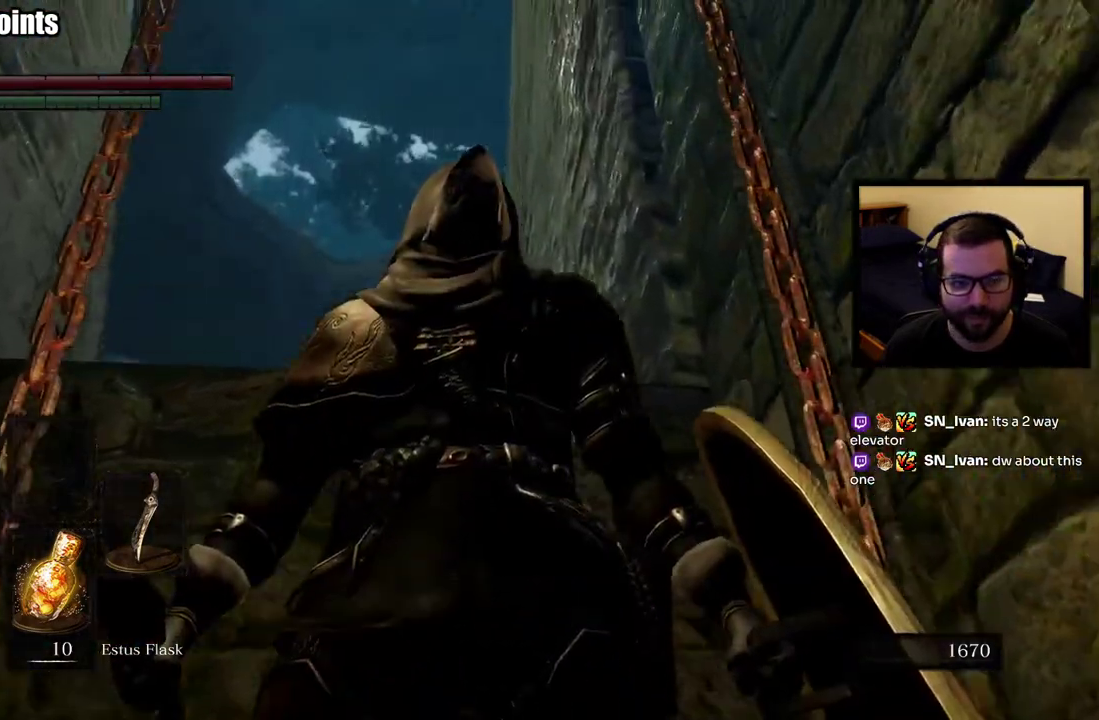
{"buttons": [], "left_stick": "center", "right_stick": "down", "events": [[117, "left_stick", "up"], [217, "left_stick", "center"], [483, "right_stick", "down"]]}
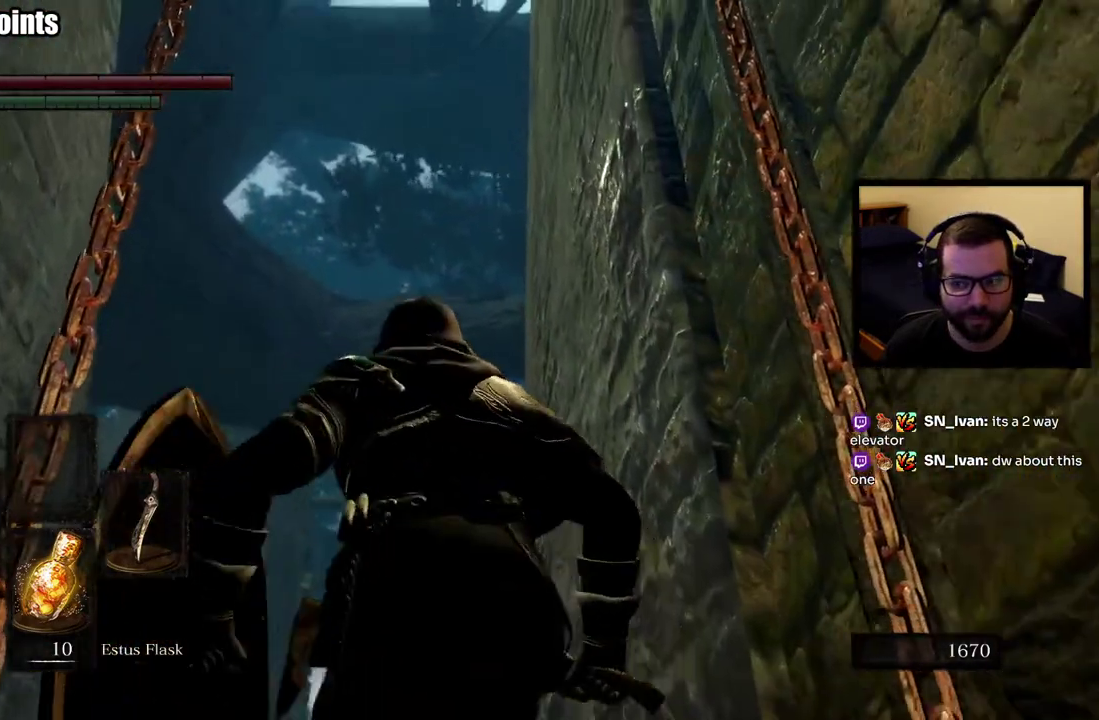
{"buttons": [], "left_stick": "center", "right_stick": "down", "events": [[117, "right_stick", "center"], [400, "right_stick", "down"]]}